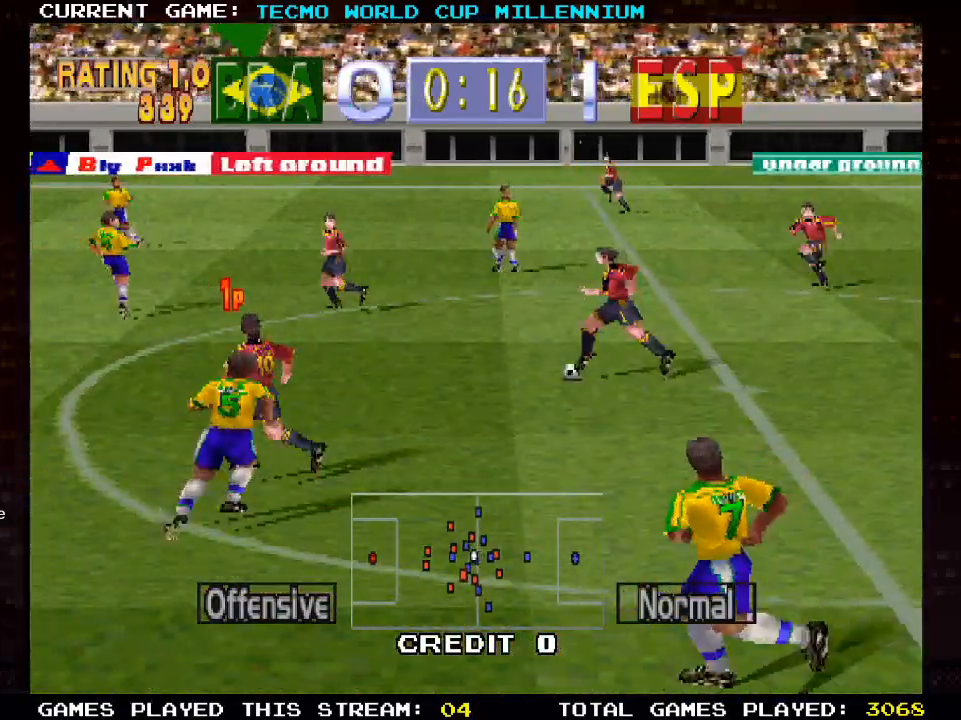
Gameplay with a controller (PlayStation layout); each line is a JSON object with the inputs held at the frame after it. "events" lists button and stick changes between this image and that frame as [ms after this image, input, new state], when the widget could be followed in between. Not read: DPAD_DOWN DPAD_LEFT DPAD_UP R3.
{"buttons": [], "left_stick": "center", "right_stick": "center", "events": []}
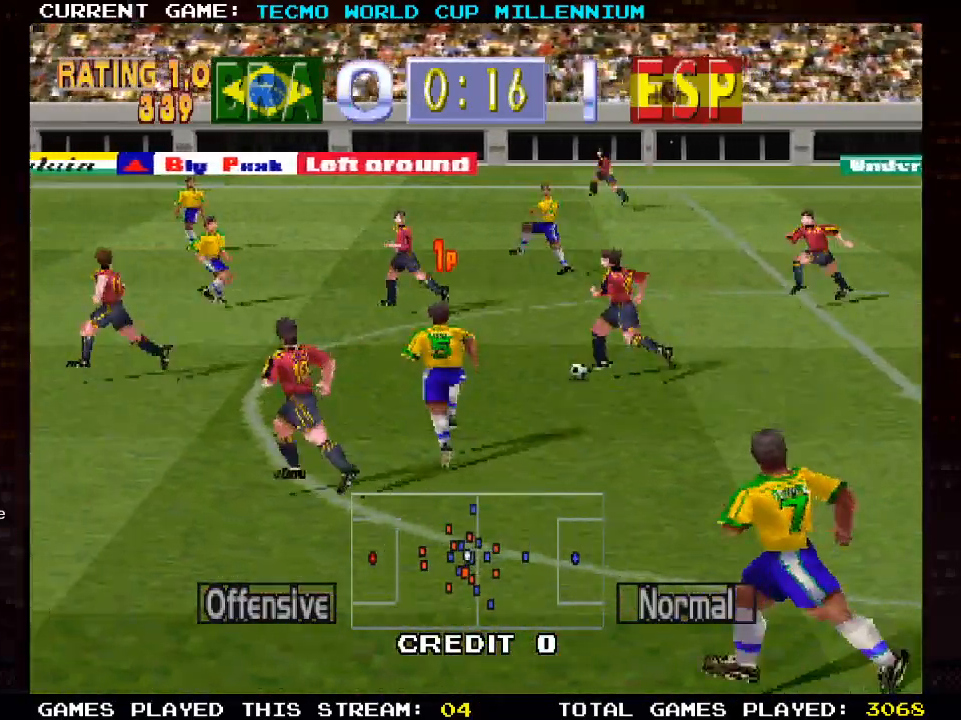
{"buttons": ["CROSS"], "left_stick": "center", "right_stick": "center", "events": [[417, "CROSS", "down"]]}
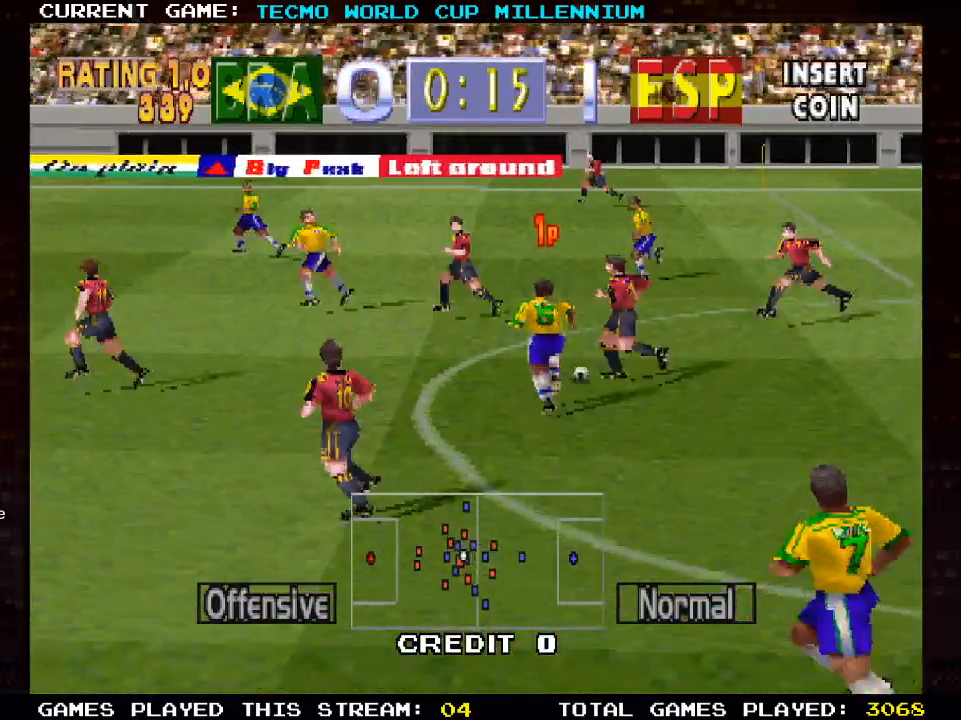
{"buttons": [], "left_stick": "center", "right_stick": "center", "events": [[117, "CROSS", "up"]]}
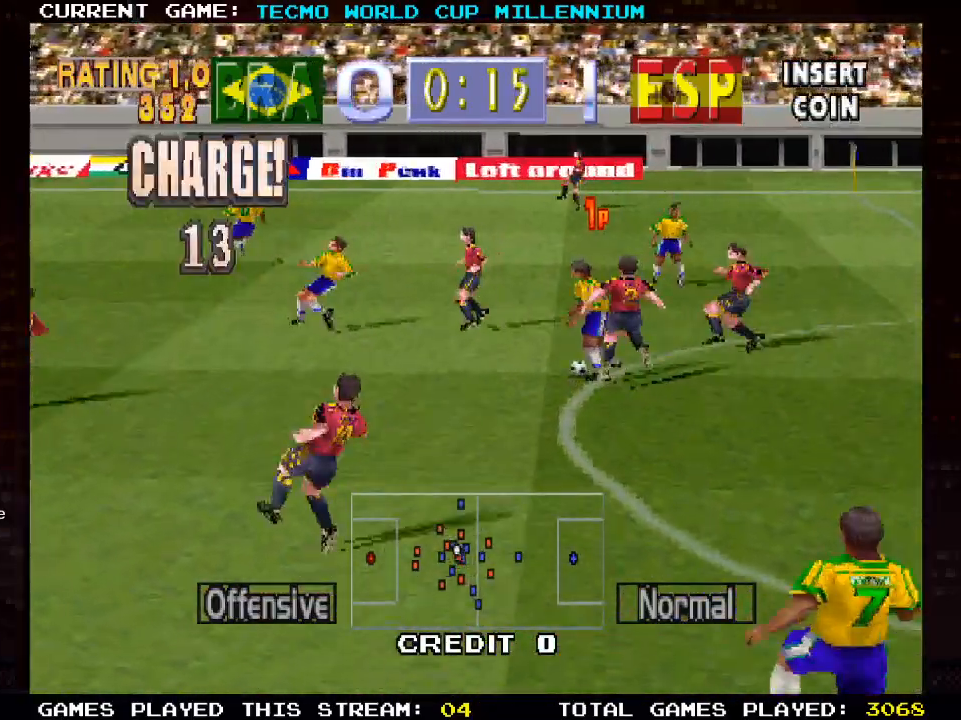
{"buttons": ["DPAD_RIGHT"], "left_stick": "center", "right_stick": "center", "events": [[133, "DPAD_RIGHT", "down"]]}
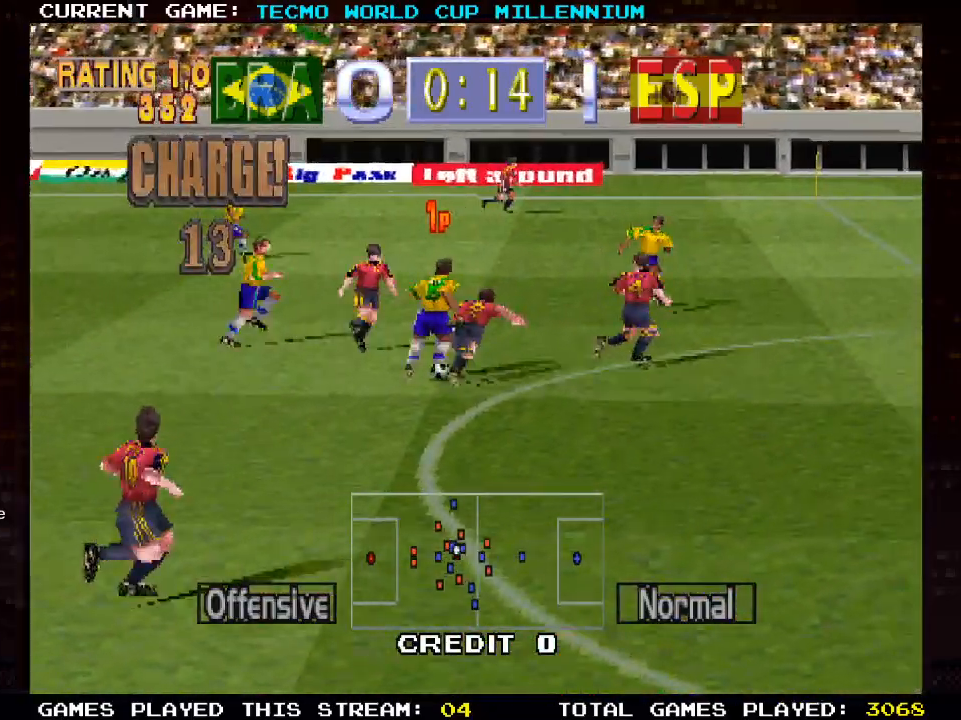
{"buttons": ["DPAD_RIGHT"], "left_stick": "center", "right_stick": "center", "events": [[317, "CROSS", "down"], [450, "CROSS", "up"]]}
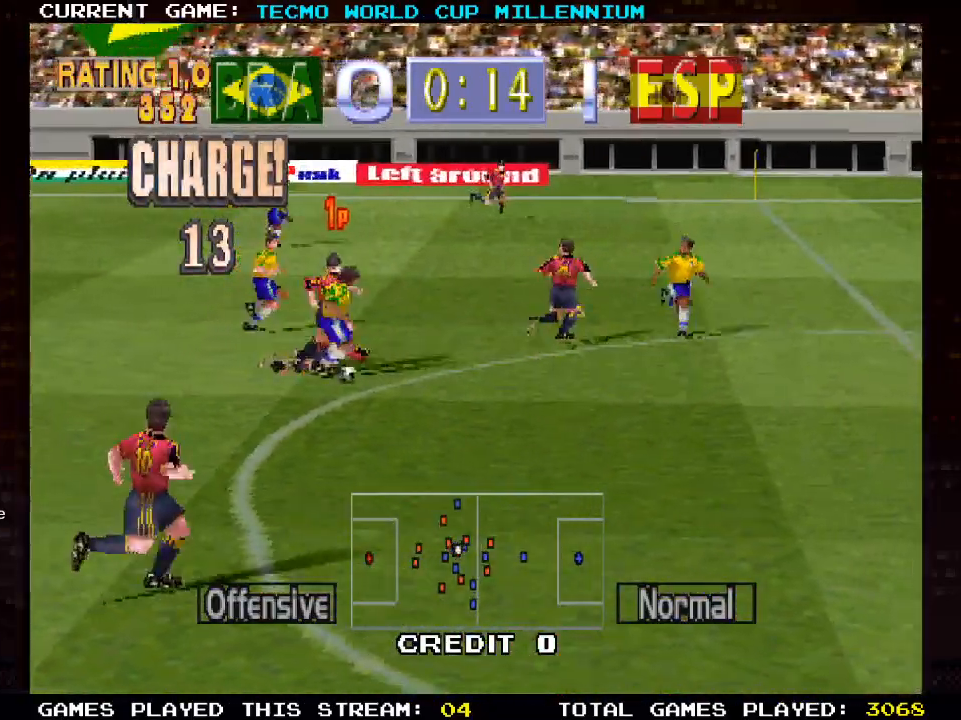
{"buttons": ["DPAD_RIGHT"], "left_stick": "center", "right_stick": "center", "events": [[33, "CROSS", "down"], [150, "CROSS", "up"], [233, "CROSS", "down"], [350, "CROSS", "up"]]}
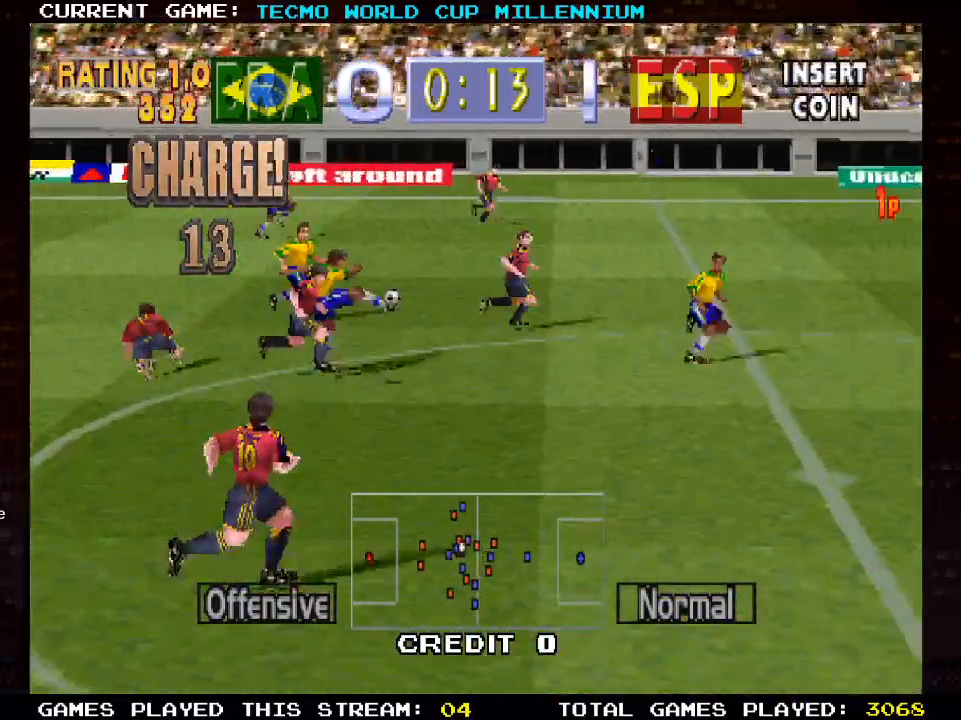
{"buttons": ["DPAD_RIGHT"], "left_stick": "center", "right_stick": "center", "events": []}
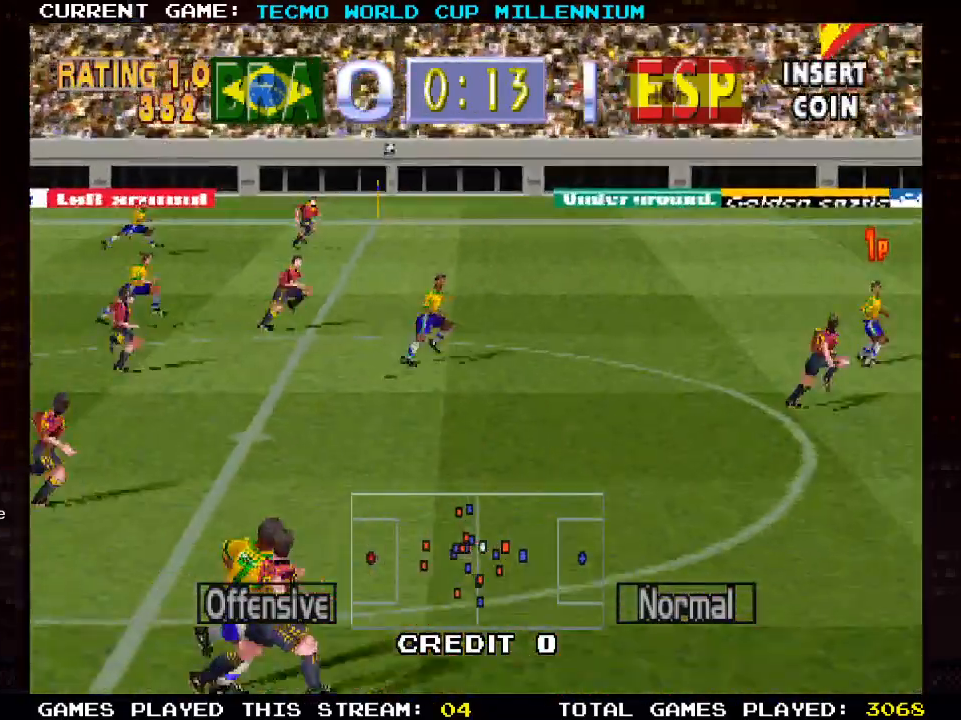
{"buttons": ["DPAD_RIGHT"], "left_stick": "center", "right_stick": "center", "events": []}
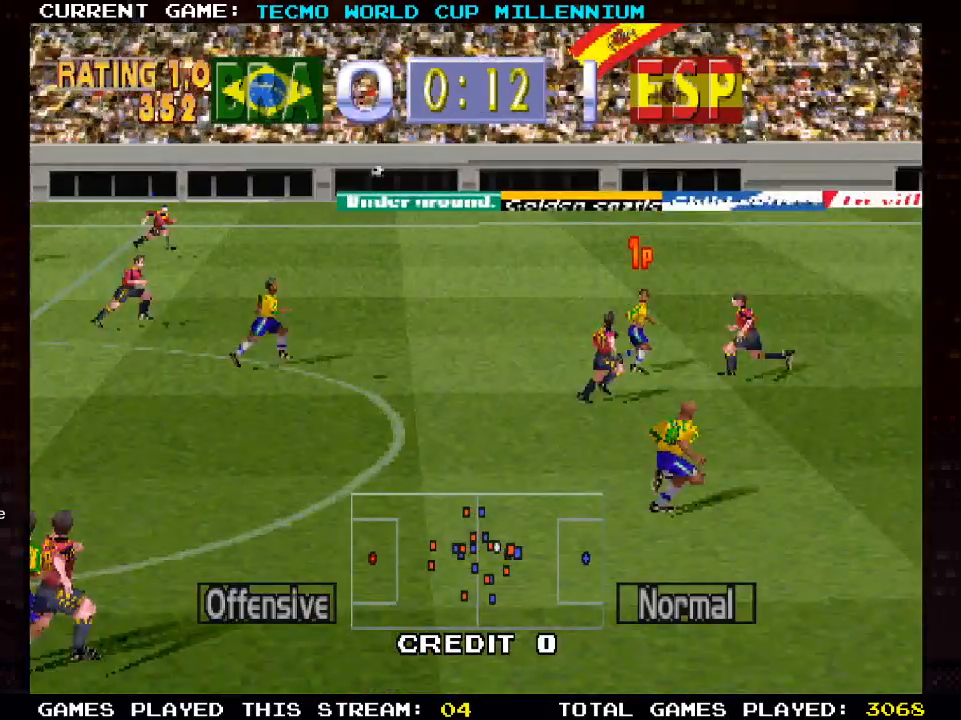
{"buttons": ["DPAD_RIGHT"], "left_stick": "center", "right_stick": "center", "events": []}
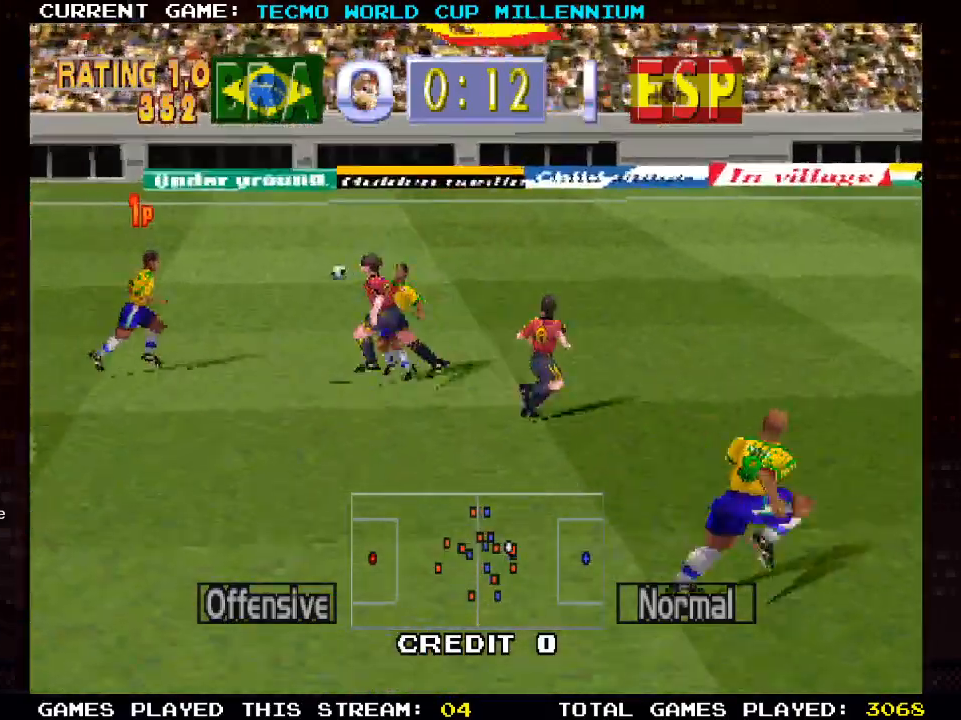
{"buttons": ["DPAD_RIGHT"], "left_stick": "center", "right_stick": "center", "events": []}
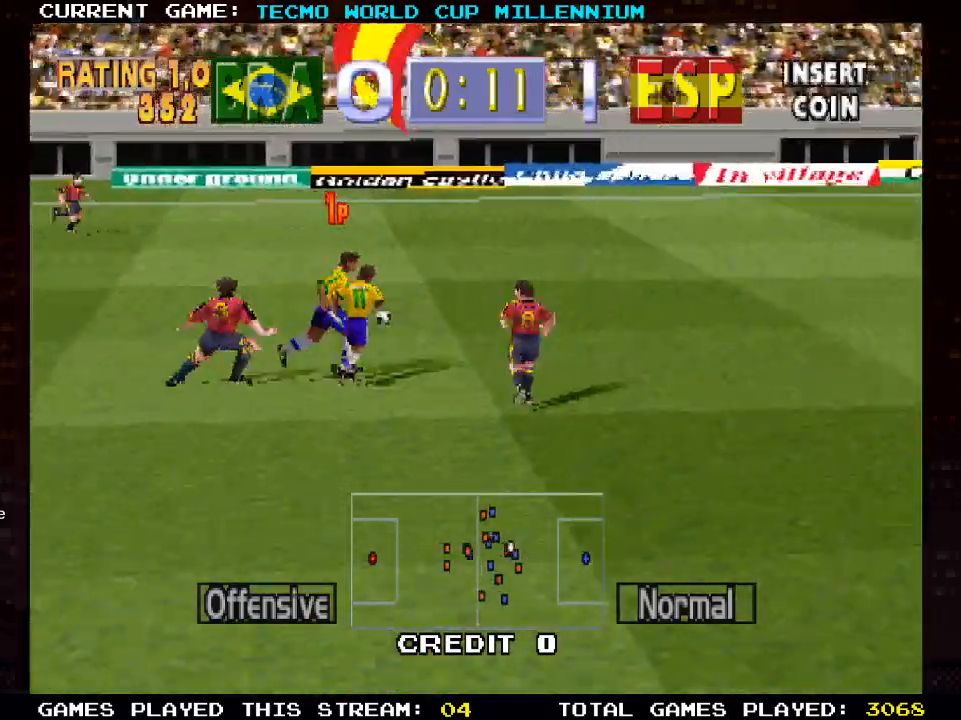
{"buttons": ["DPAD_RIGHT"], "left_stick": "center", "right_stick": "center", "events": []}
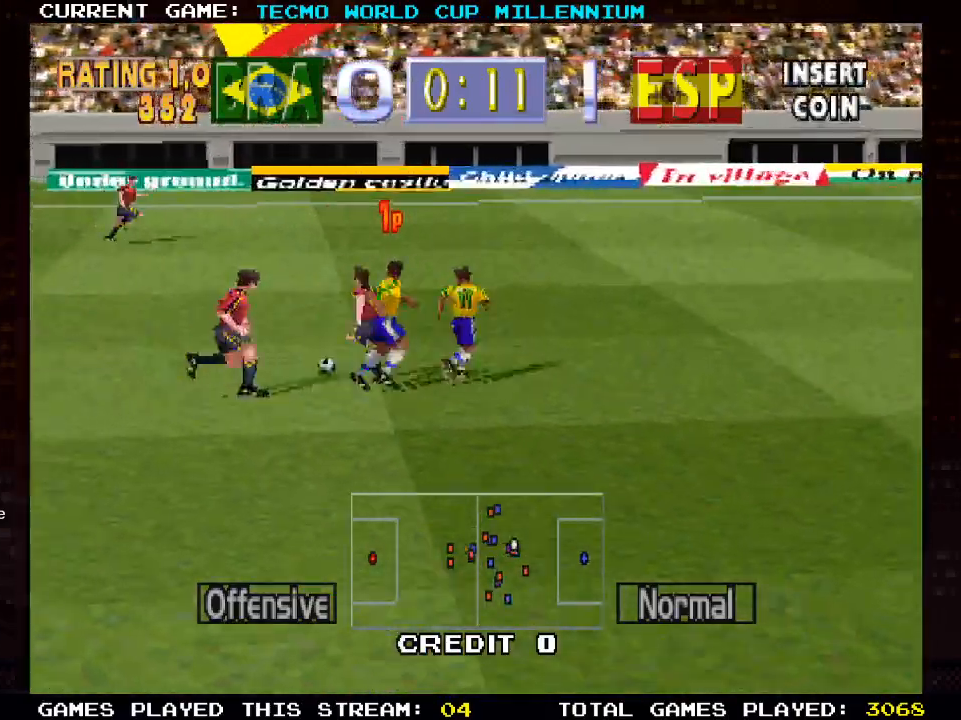
{"buttons": [], "left_stick": "center", "right_stick": "center", "events": [[500, "DPAD_RIGHT", "up"]]}
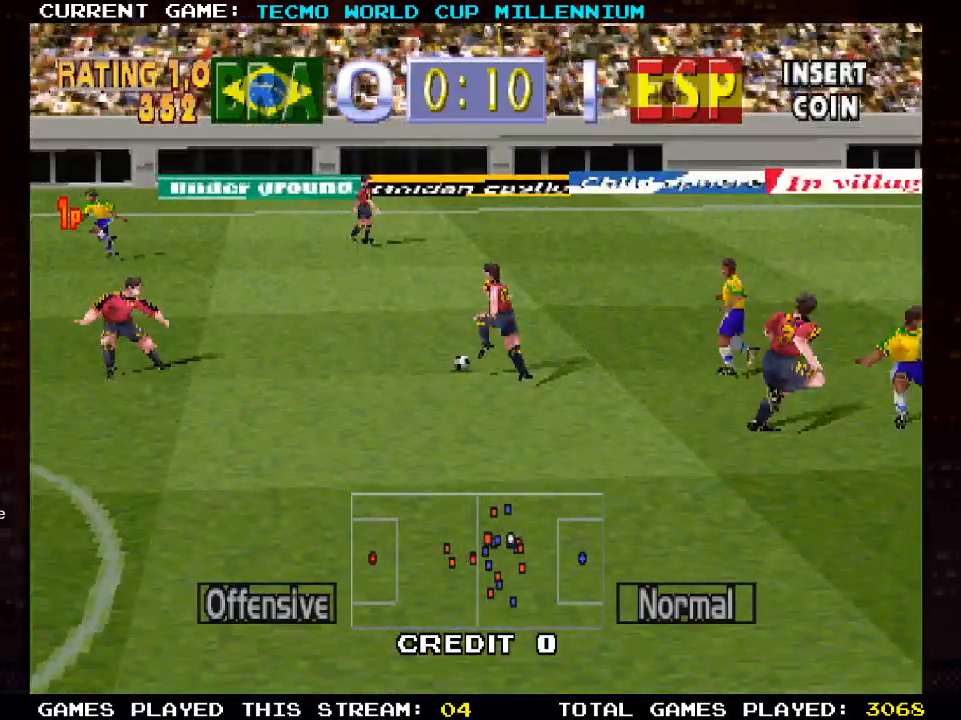
{"buttons": [], "left_stick": "center", "right_stick": "center", "events": []}
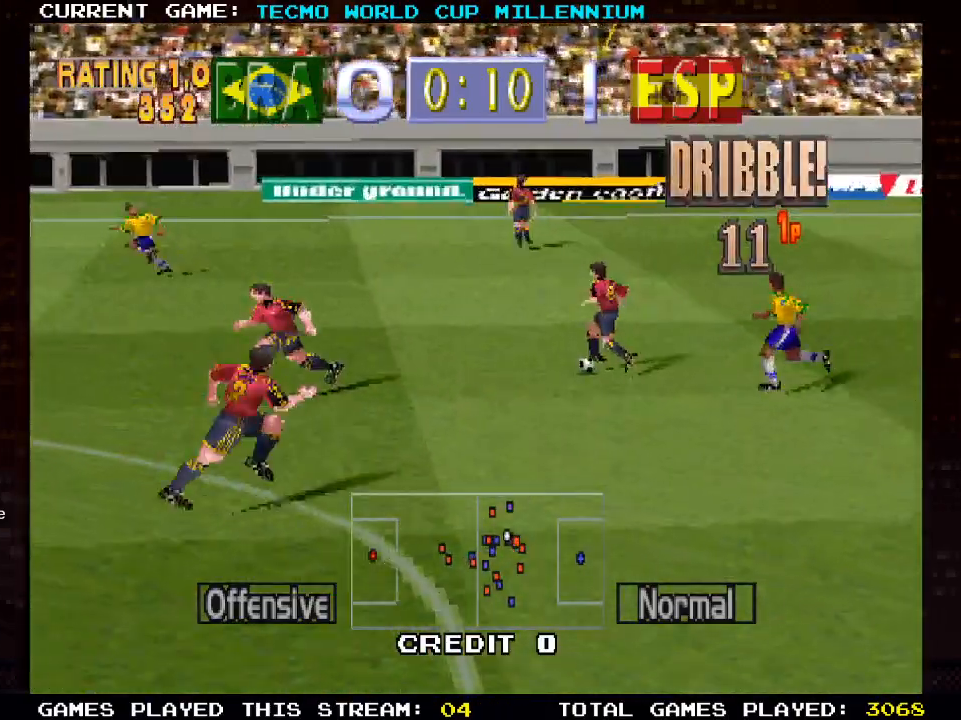
{"buttons": [], "left_stick": "center", "right_stick": "center", "events": []}
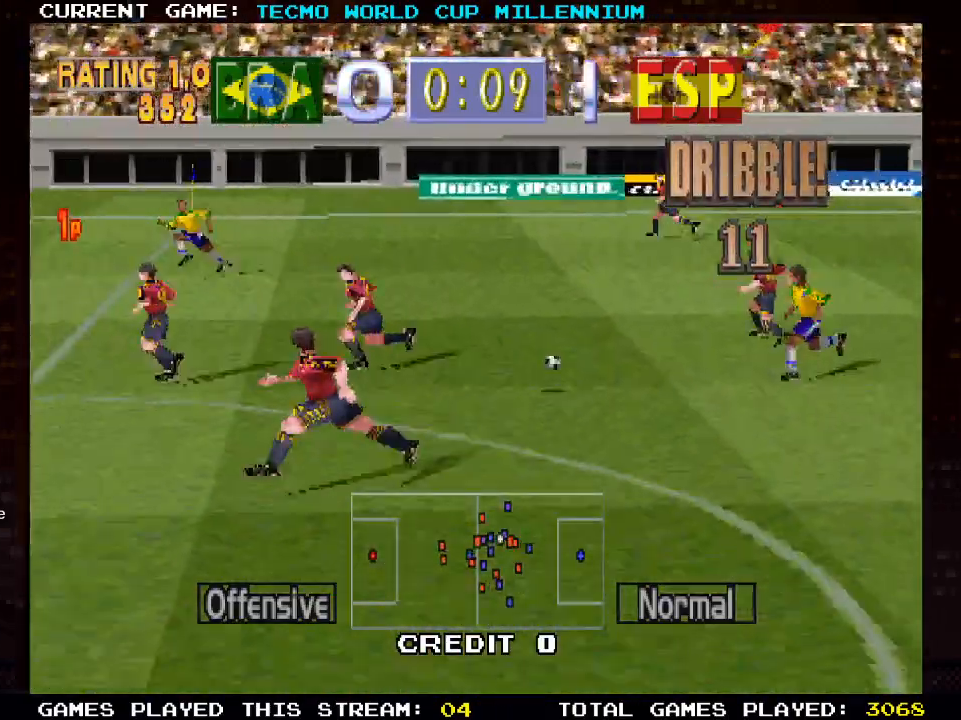
{"buttons": [], "left_stick": "center", "right_stick": "center", "events": []}
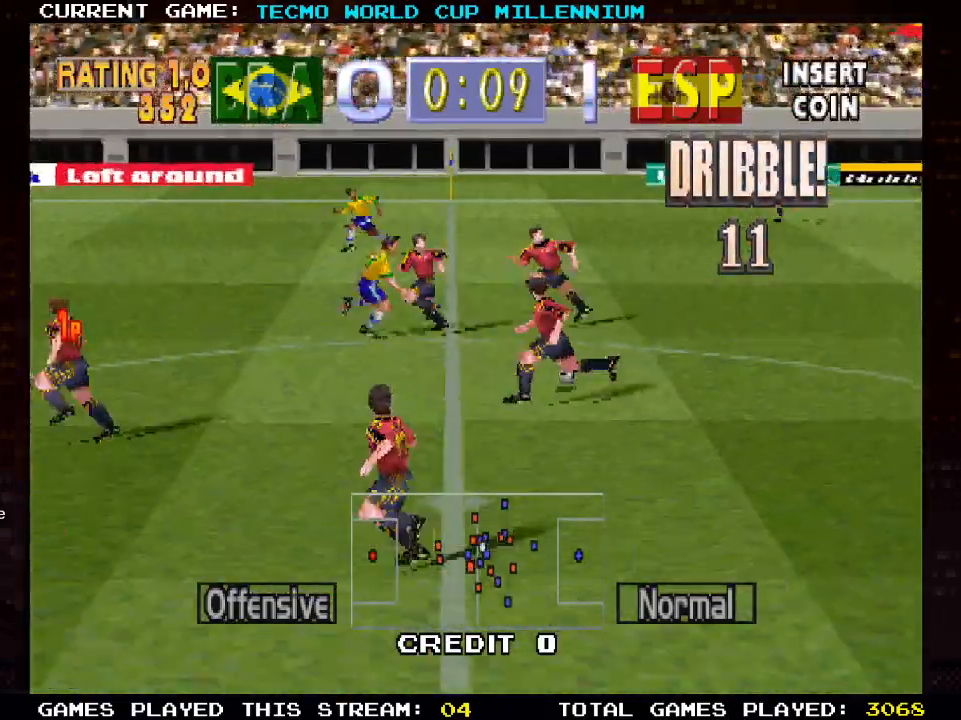
{"buttons": [], "left_stick": "center", "right_stick": "center", "events": [[133, "DPAD_RIGHT", "down"], [233, "DPAD_RIGHT", "up"]]}
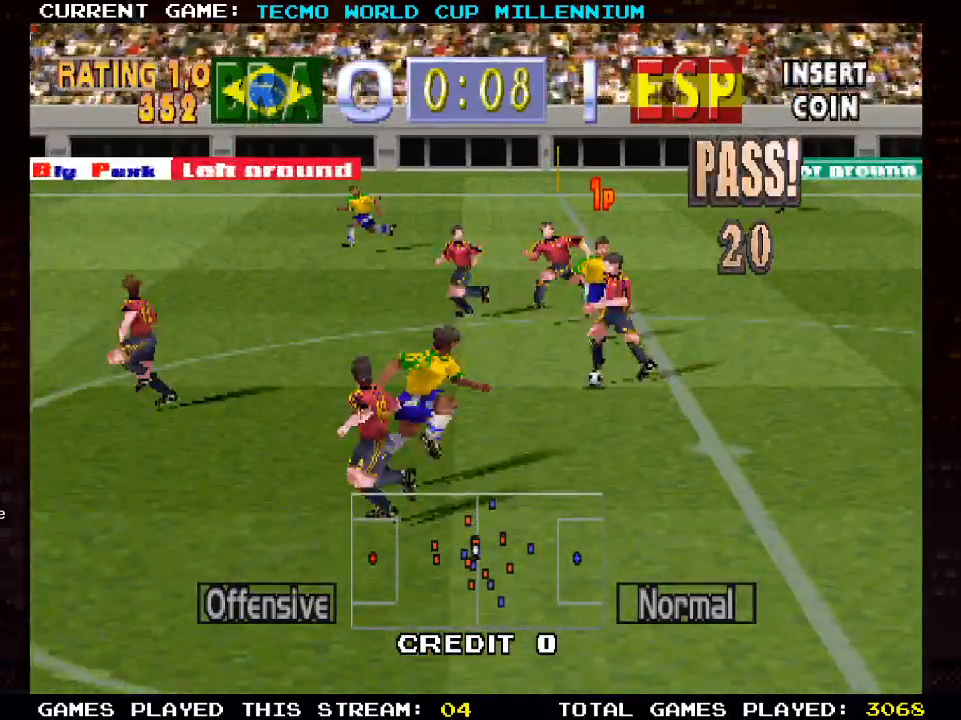
{"buttons": [], "left_stick": "center", "right_stick": "center", "events": [[167, "CROSS", "down"], [333, "CROSS", "up"]]}